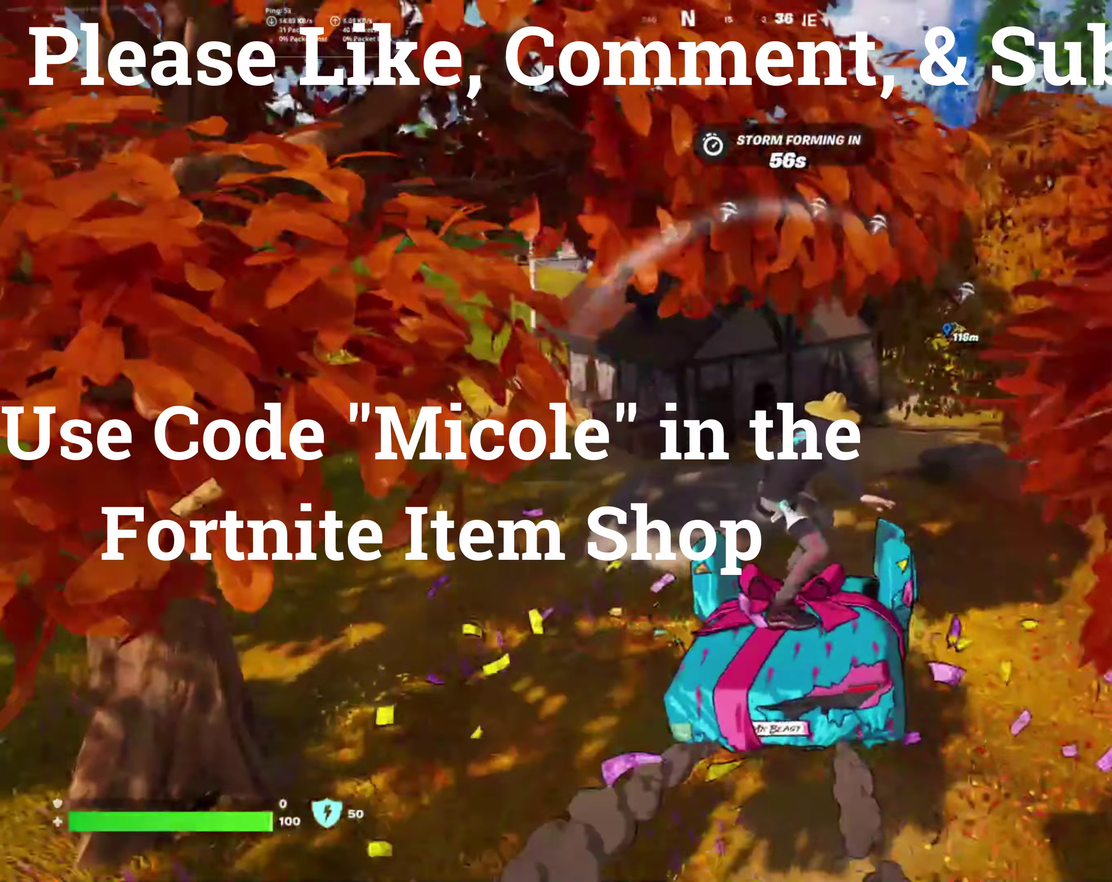
Gameplay with a controller (PlayStation layout); each line is a JSON object with the inputs held at the frame after it. "events" lists button and stick changes between this image and that frame as [ms after this image, input, new state], when the widget could be followed in between. This document gives stick clicks only as held states, not as events. Not read: R1 left_stick.
{"buttons": [], "right_stick": "center", "events": []}
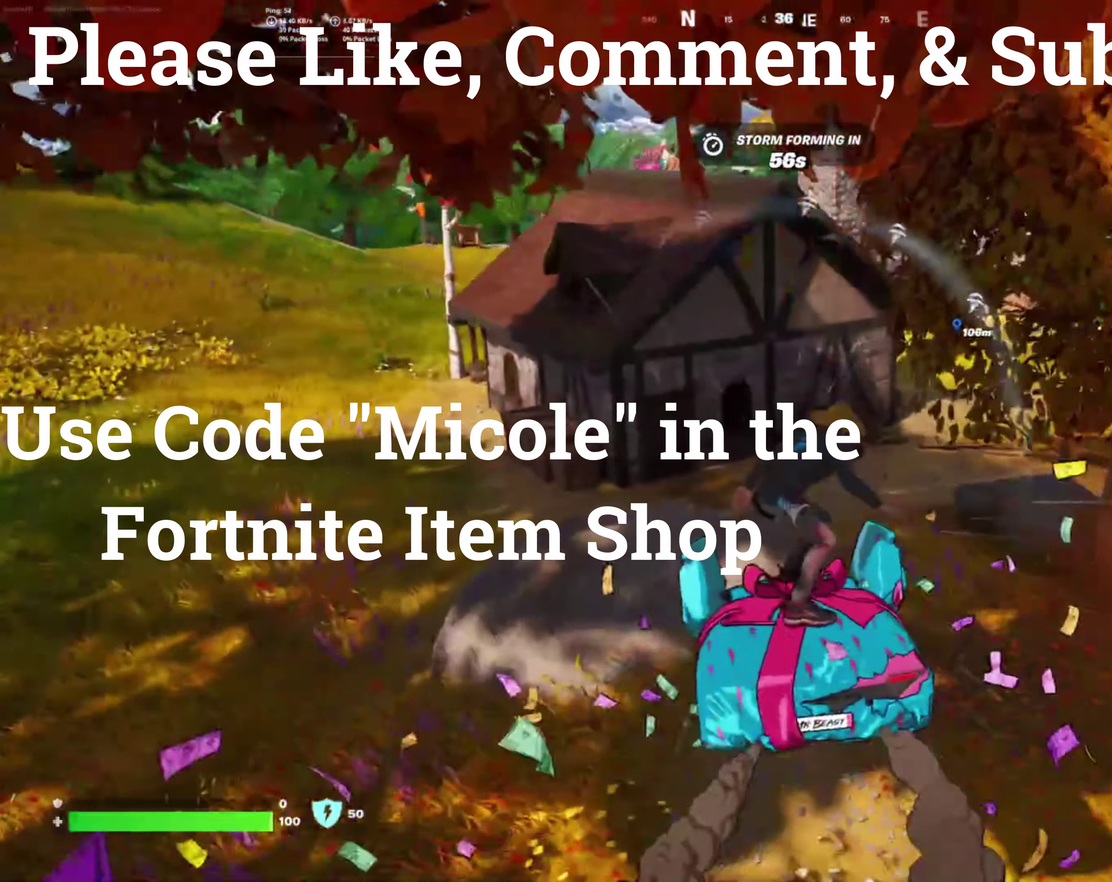
{"buttons": [], "right_stick": "right", "events": [[467, "right_stick", "right"]]}
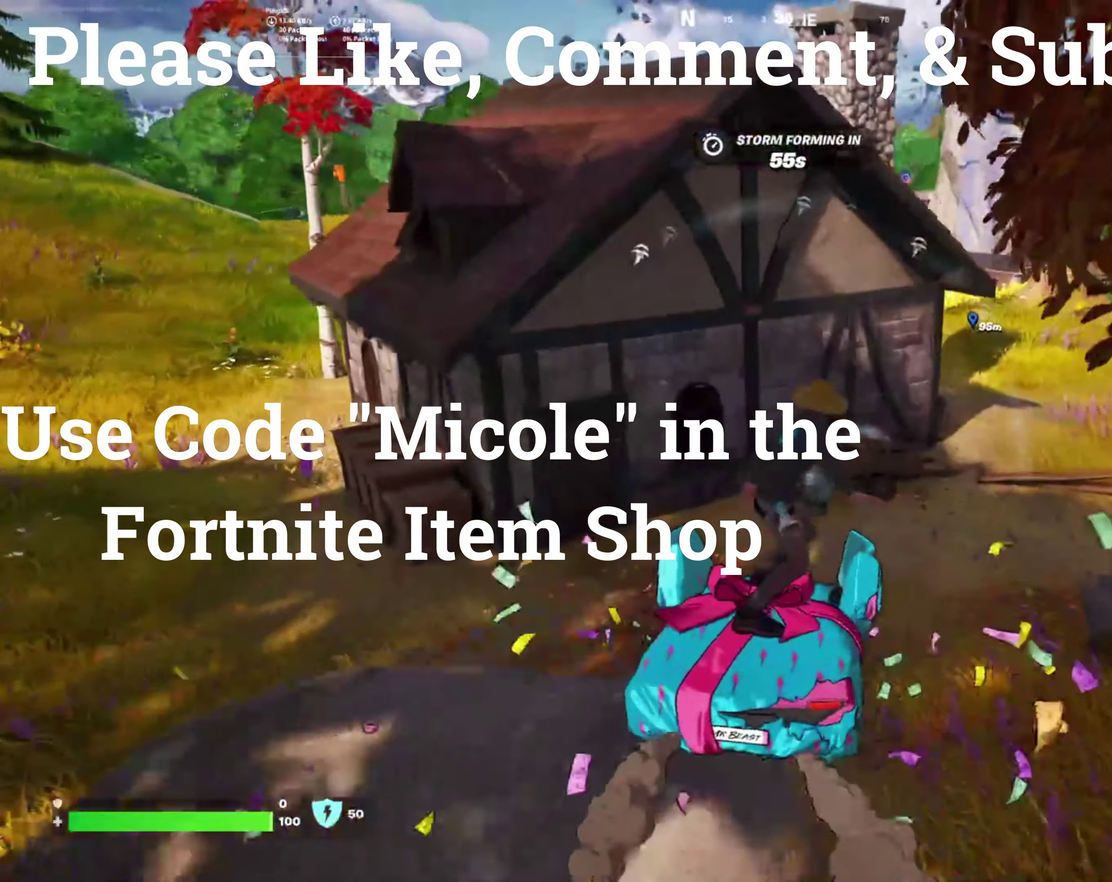
{"buttons": [], "right_stick": "center", "events": [[317, "right_stick", "center"]]}
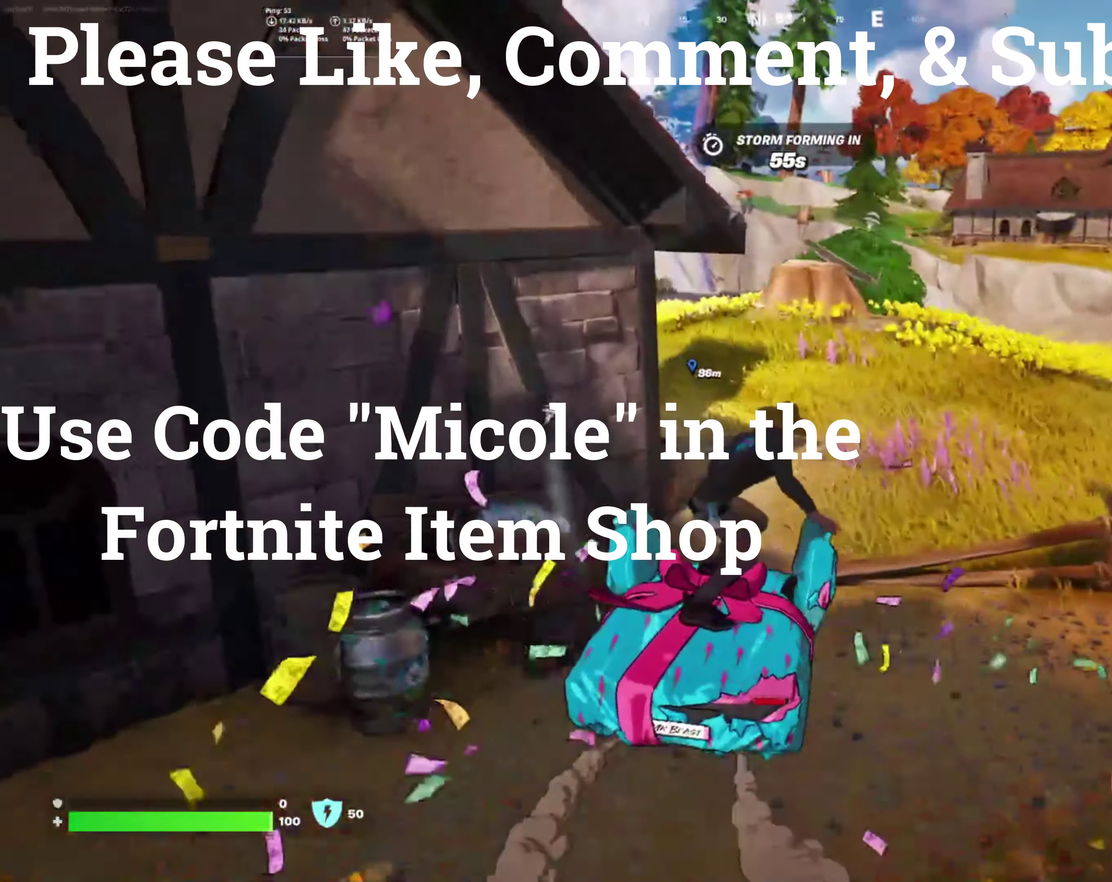
{"buttons": [], "right_stick": "center", "events": [[133, "right_stick", "down-left"], [183, "right_stick", "left"], [433, "right_stick", "center"]]}
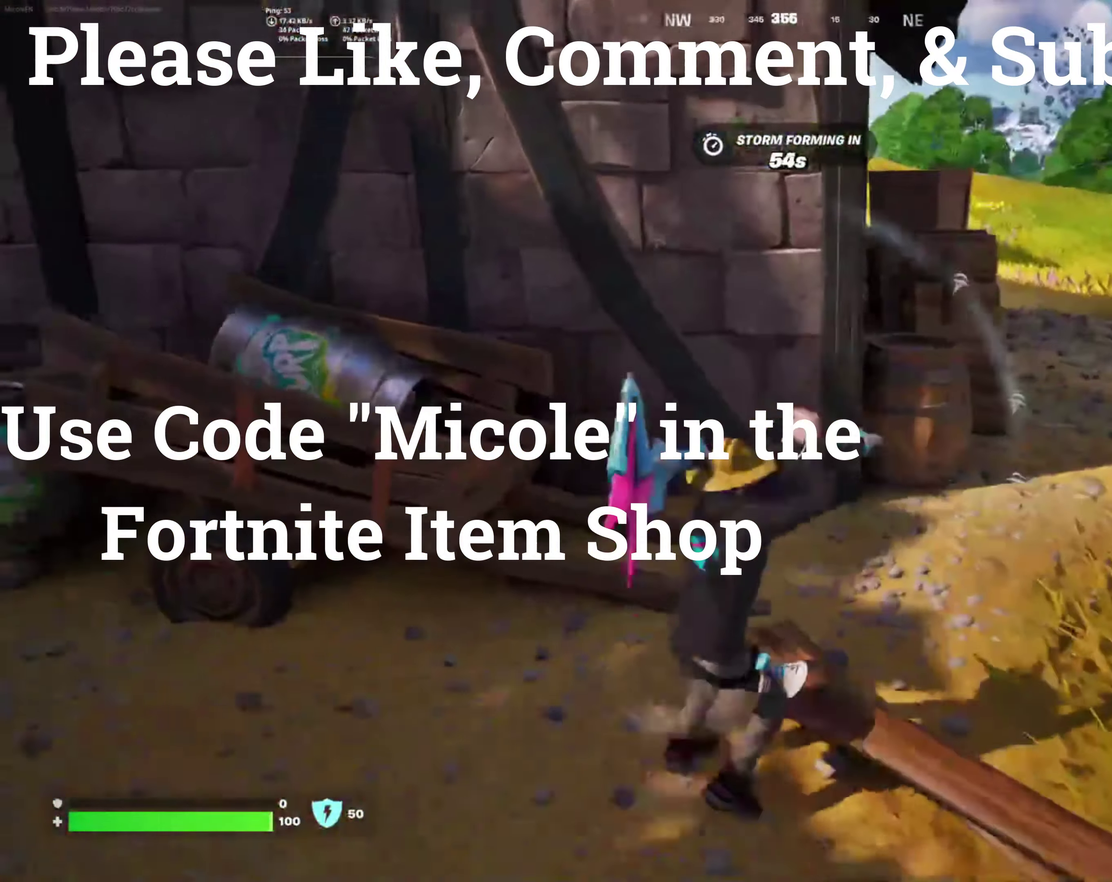
{"buttons": [], "right_stick": "center", "events": [[150, "right_stick", "left"], [317, "right_stick", "center"]]}
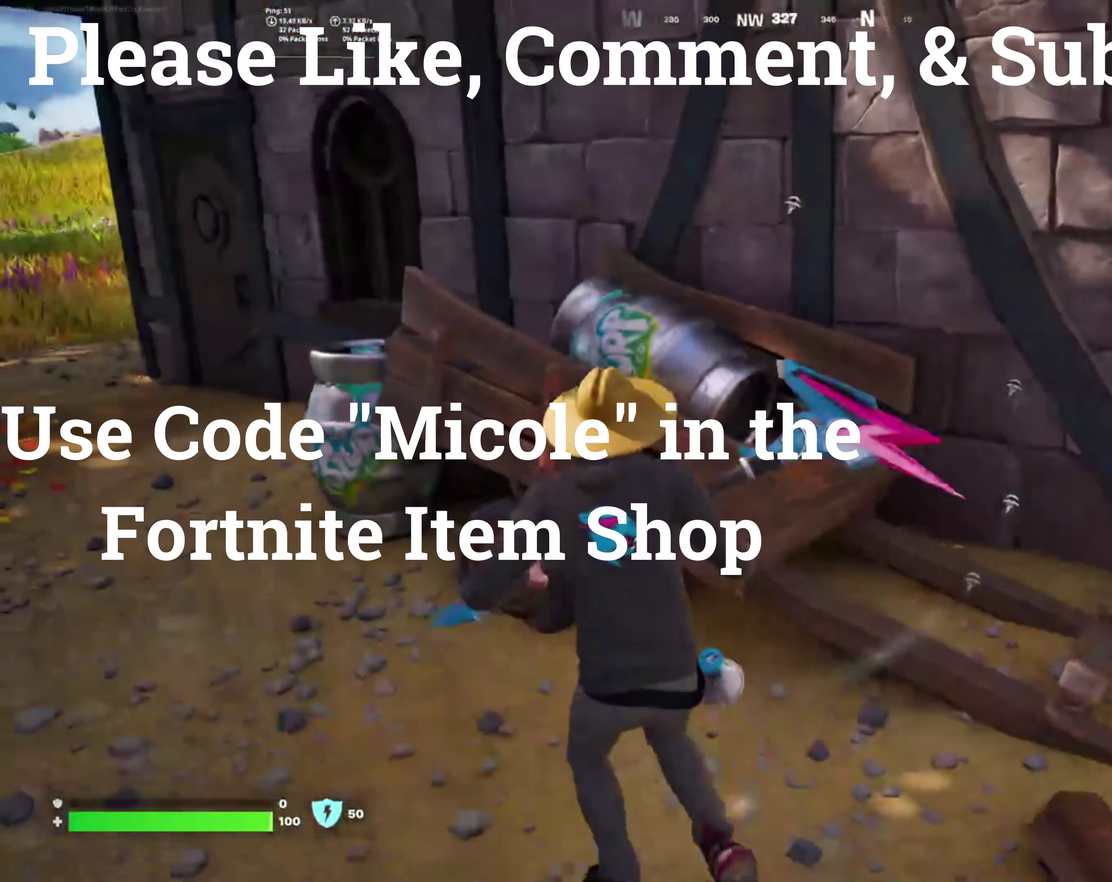
{"buttons": ["R2"], "right_stick": "center", "events": [[250, "R2", "down"], [367, "R2", "up"], [467, "R2", "down"]]}
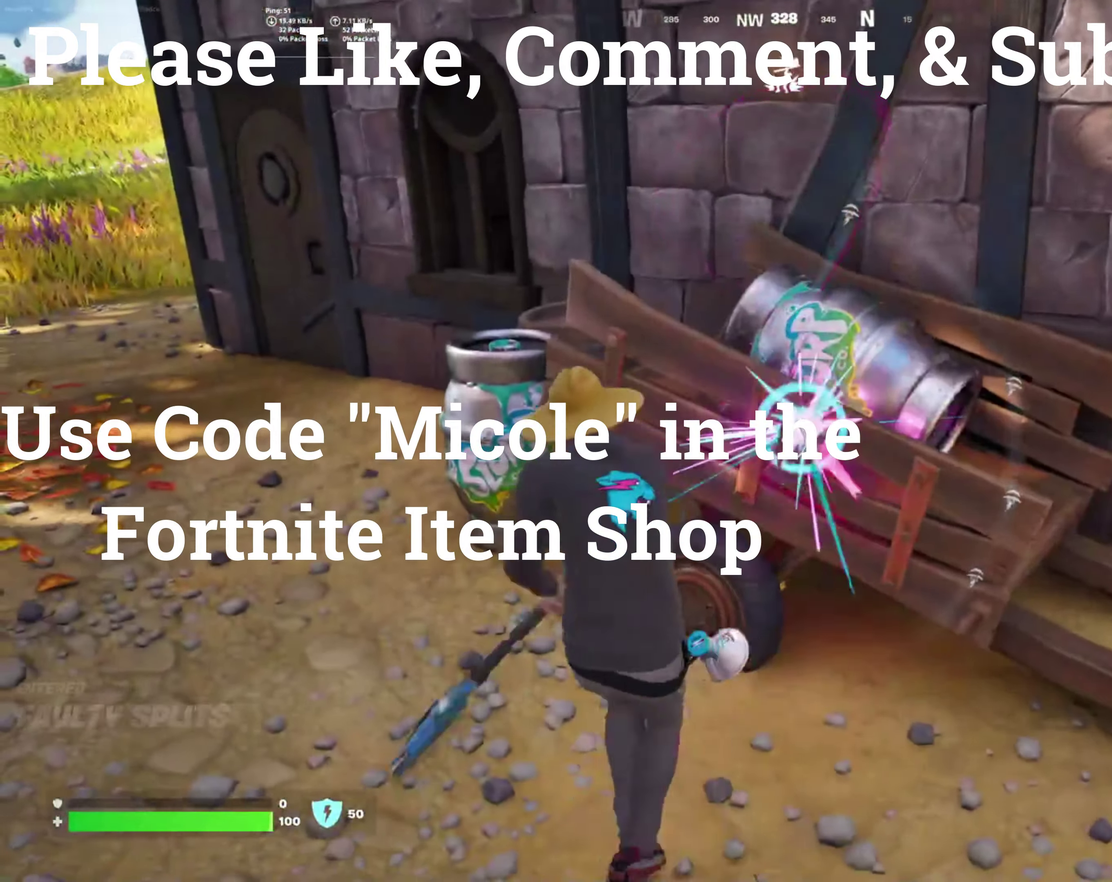
{"buttons": [], "right_stick": "center", "events": [[100, "R2", "up"], [200, "R2", "down"], [267, "right_stick", "down"], [350, "R2", "up"], [367, "right_stick", "center"]]}
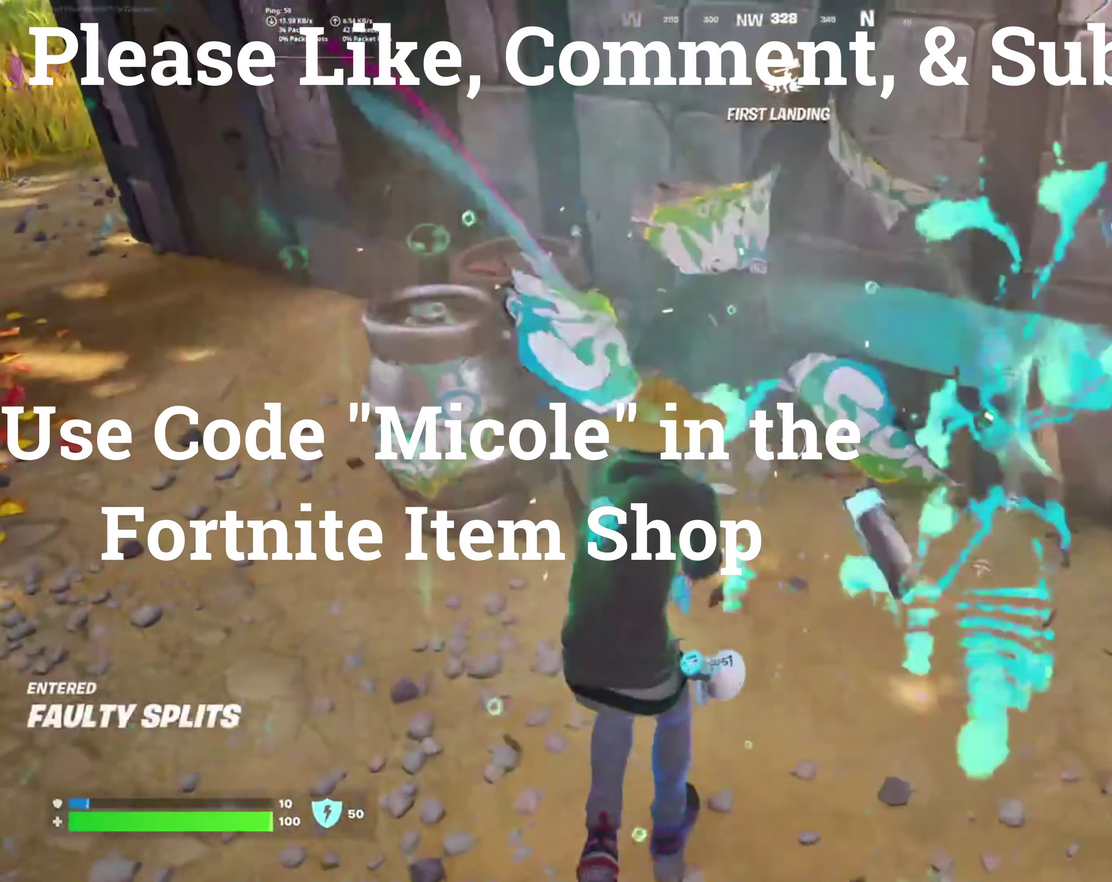
{"buttons": ["R2"], "right_stick": "down-right", "events": [[33, "right_stick", "left"], [200, "right_stick", "center"], [250, "R2", "down"], [367, "right_stick", "down-right"], [383, "R2", "up"], [483, "R2", "down"]]}
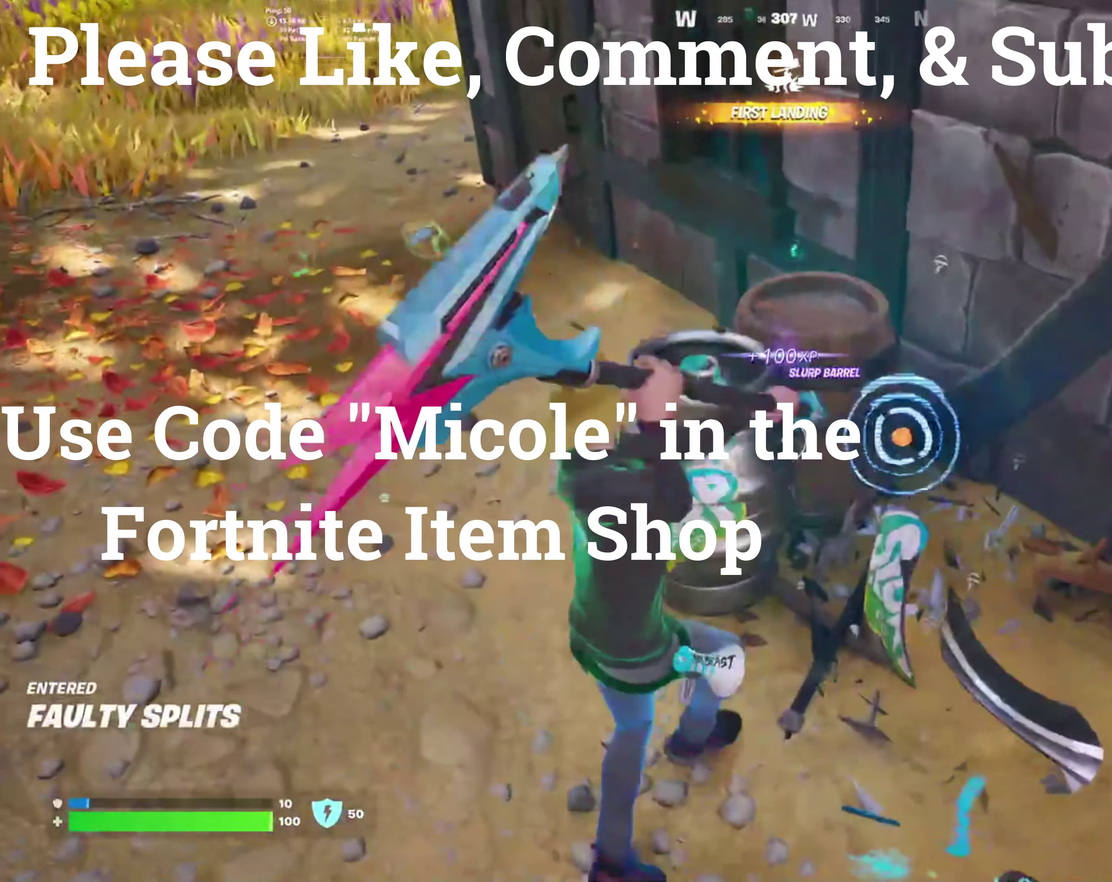
{"buttons": ["R2"], "right_stick": "center", "events": [[100, "R2", "up"], [233, "R2", "down"], [267, "right_stick", "center"], [350, "R2", "up"], [483, "R2", "down"]]}
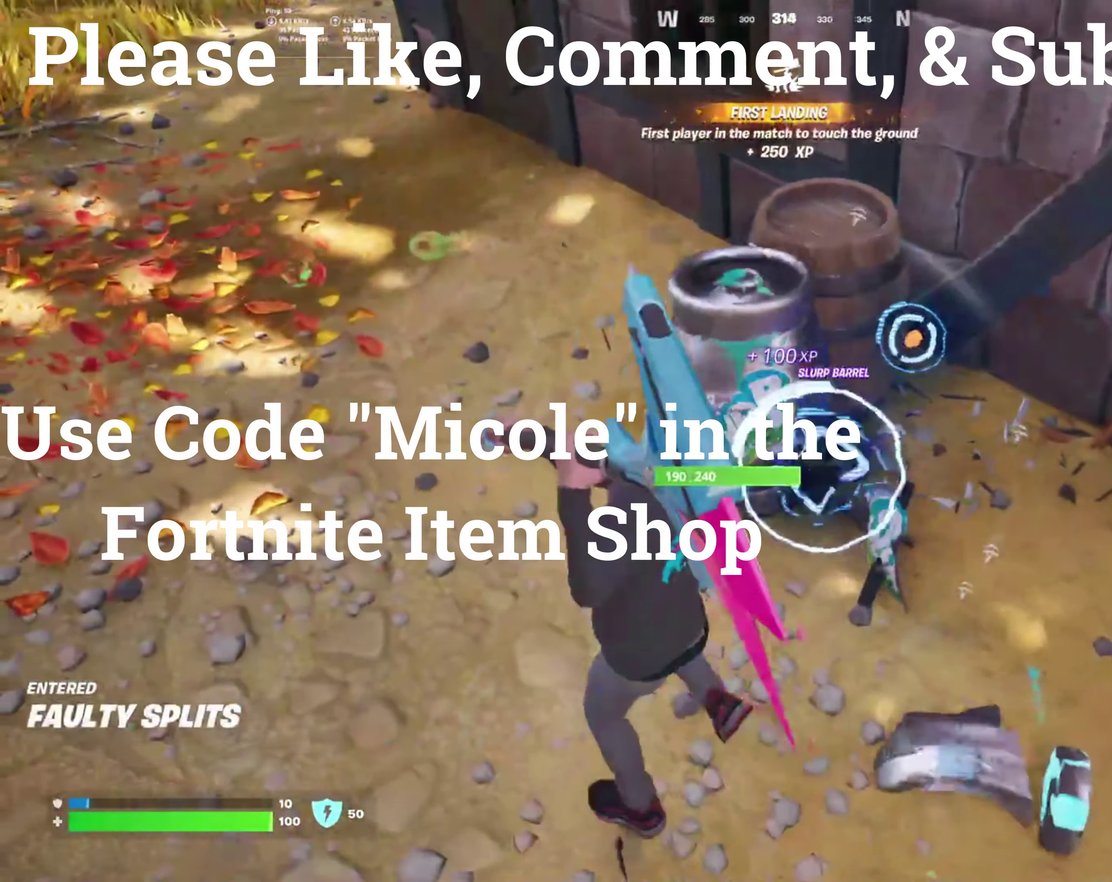
{"buttons": ["R2"], "right_stick": "center", "events": [[100, "R2", "up"], [217, "R2", "down"], [317, "R2", "up"], [450, "R2", "down"]]}
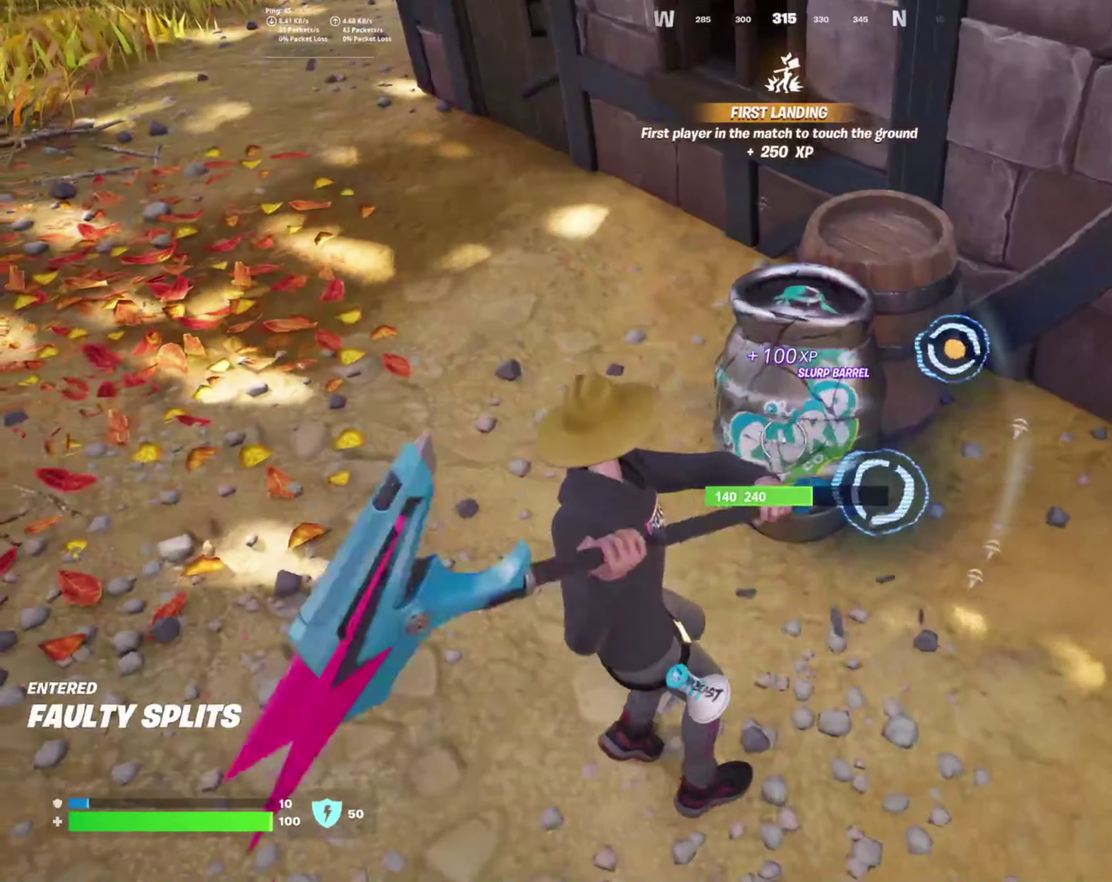
{"buttons": ["R2"], "right_stick": "center", "events": [[67, "R2", "up"], [167, "R2", "down"], [284, "R2", "up"], [400, "R2", "down"]]}
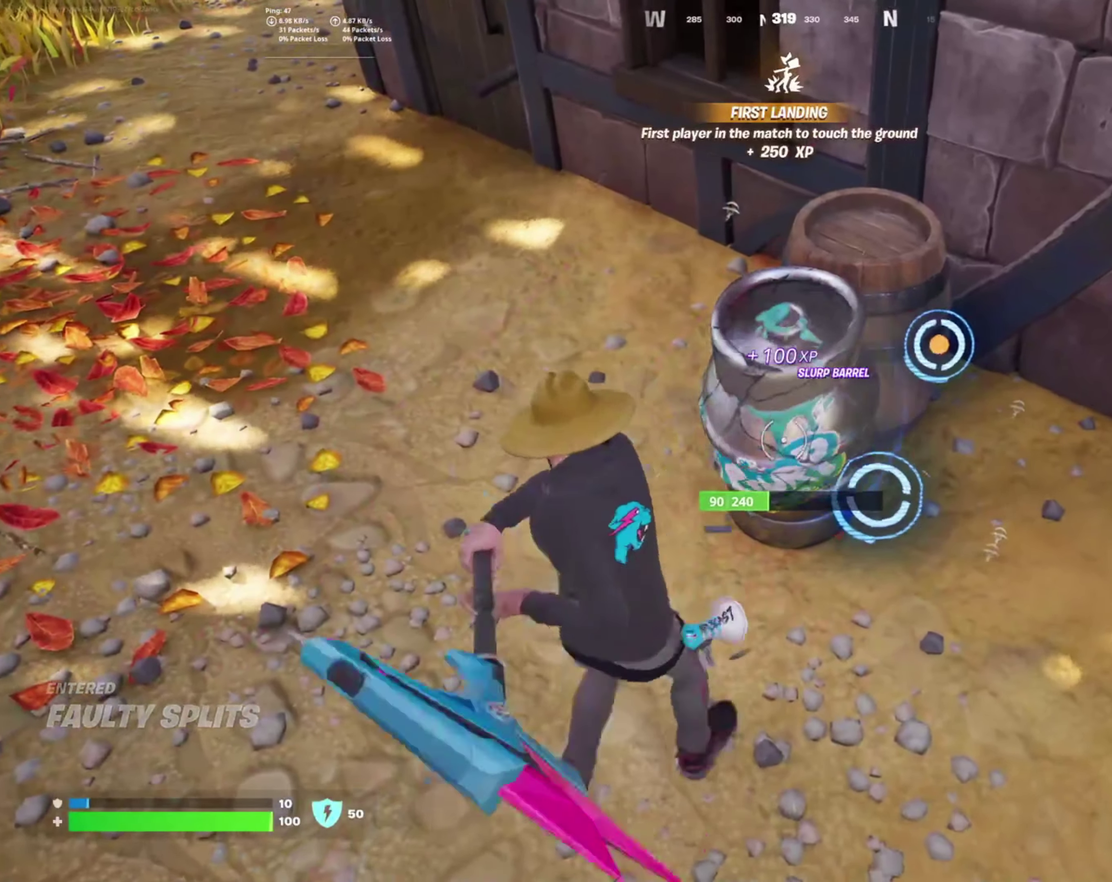
{"buttons": [], "right_stick": "center", "events": [[17, "R2", "up"], [134, "R2", "down"], [250, "R2", "up"], [367, "R2", "down"], [484, "R2", "up"]]}
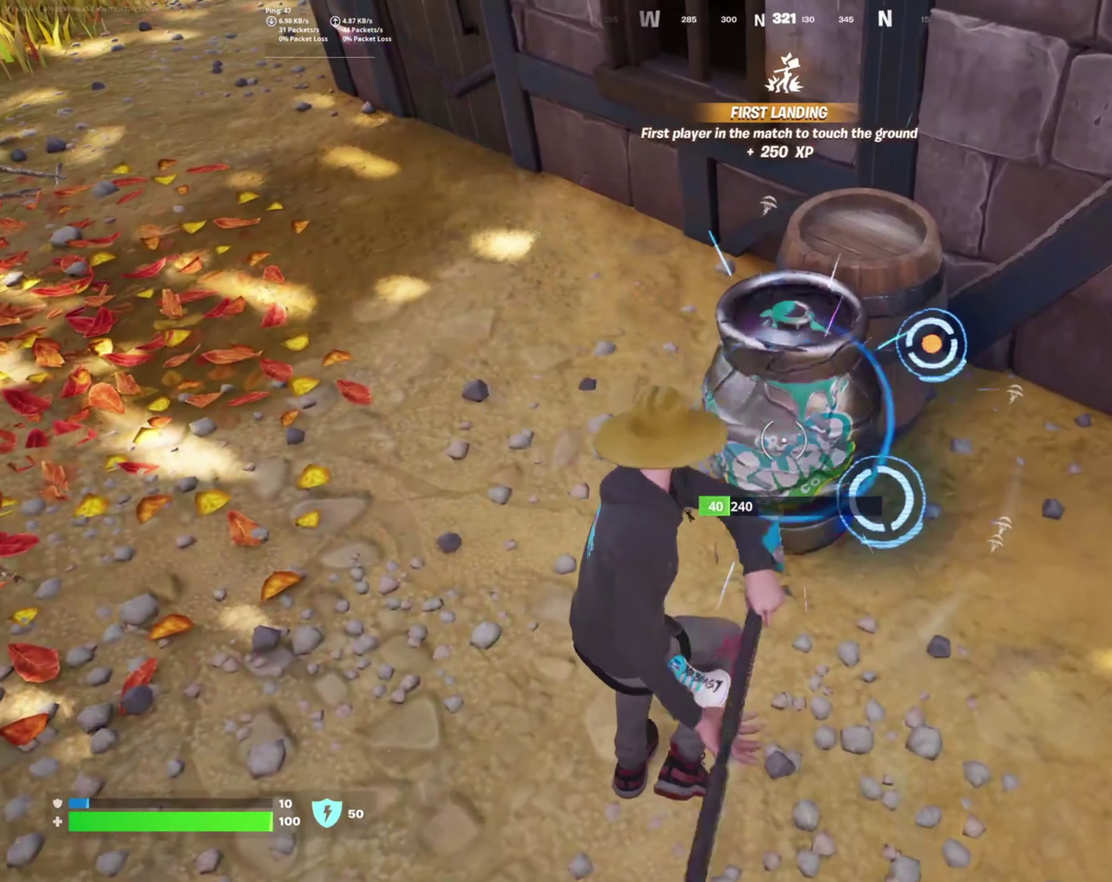
{"buttons": [], "right_stick": "center", "events": [[134, "R2", "down"], [250, "R2", "up"], [367, "R2", "down"], [484, "R2", "up"]]}
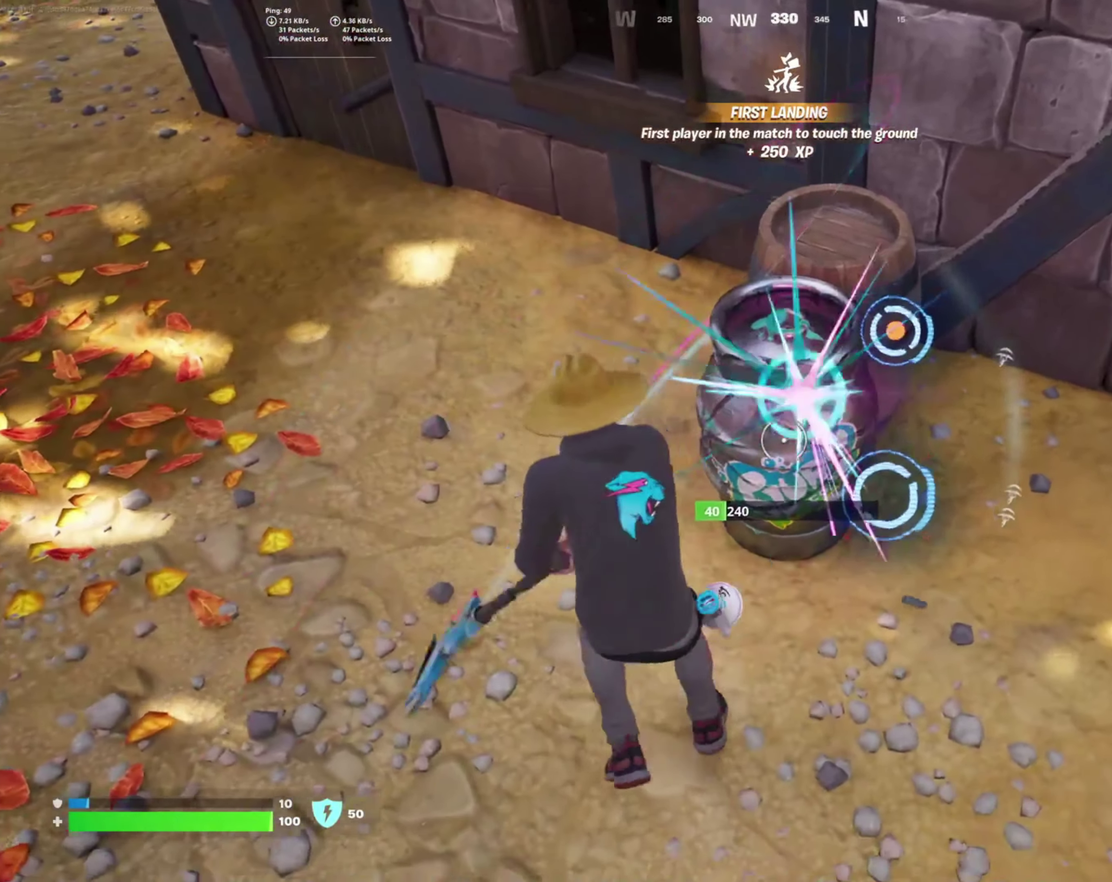
{"buttons": [], "right_stick": "center", "events": [[284, "right_stick", "up-left"], [500, "right_stick", "center"]]}
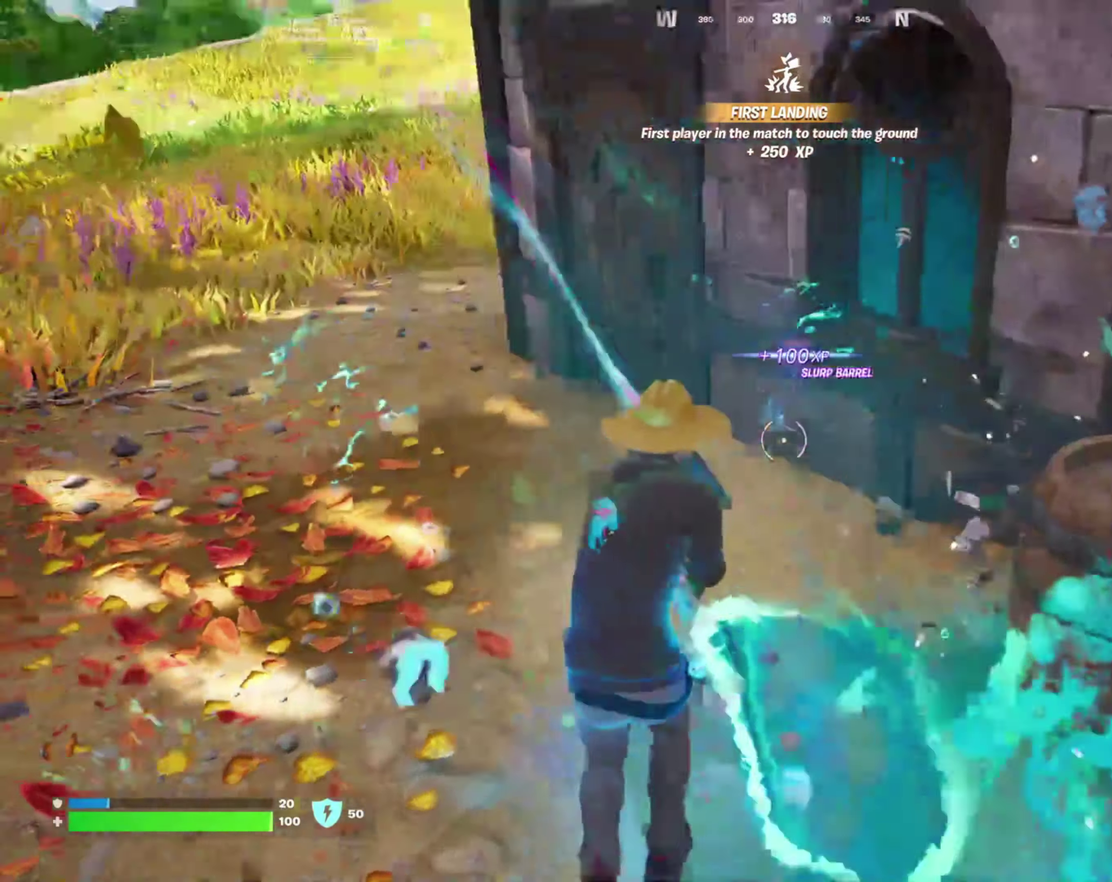
{"buttons": [], "right_stick": "center", "events": []}
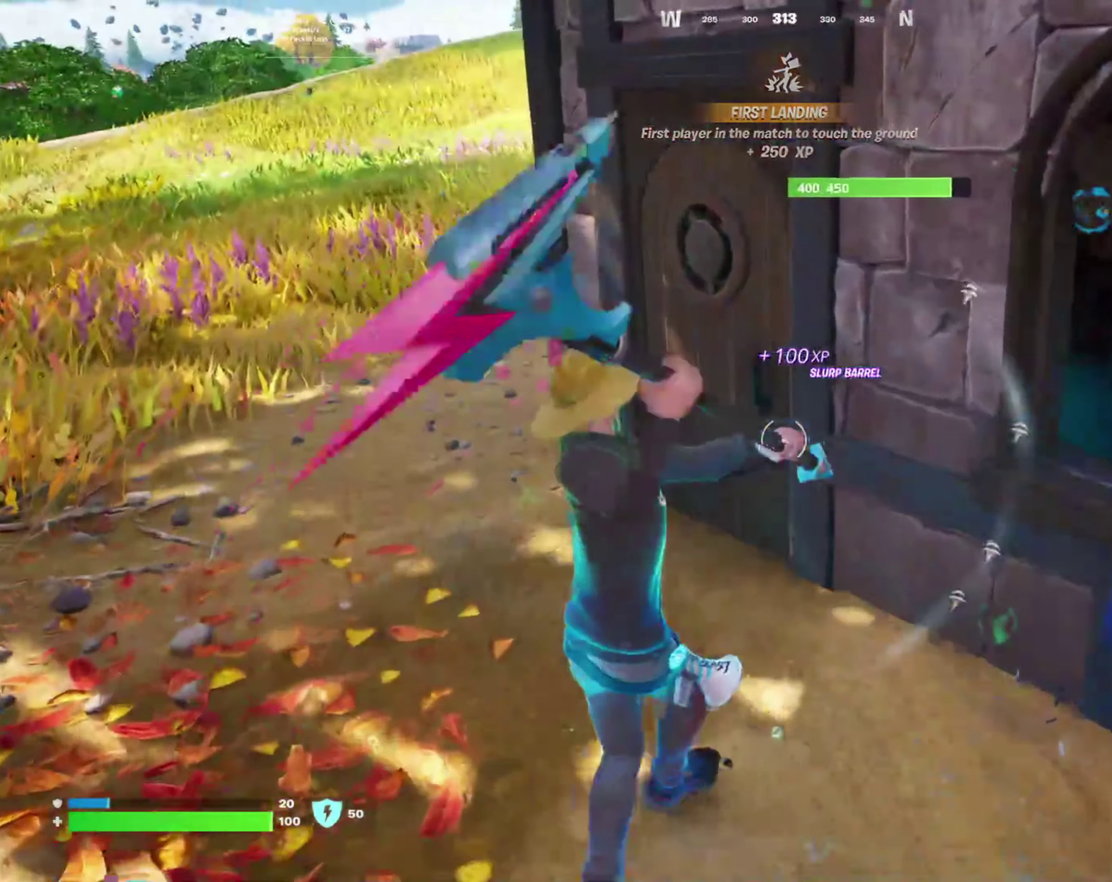
{"buttons": [], "right_stick": "center", "events": [[284, "SQUARE", "down"], [334, "SQUARE", "up"]]}
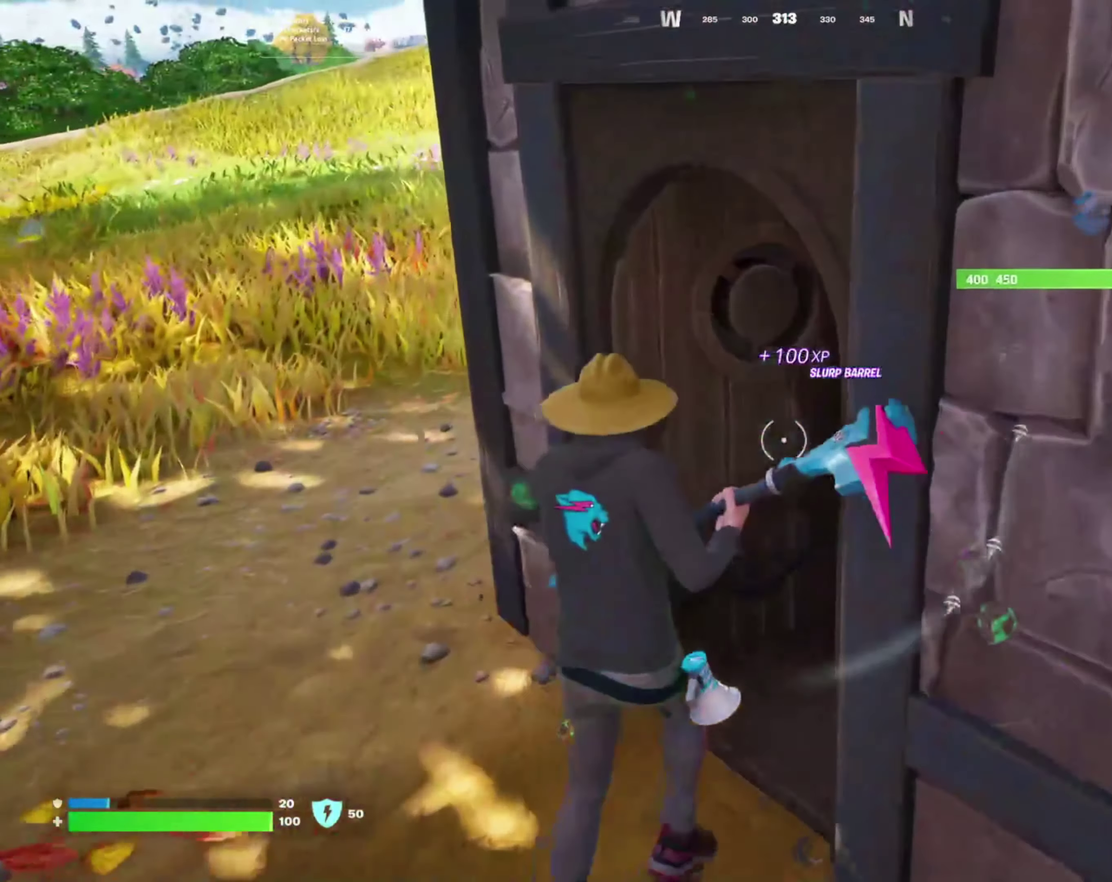
{"buttons": [], "right_stick": "center", "events": [[17, "right_stick", "right"], [250, "right_stick", "center"]]}
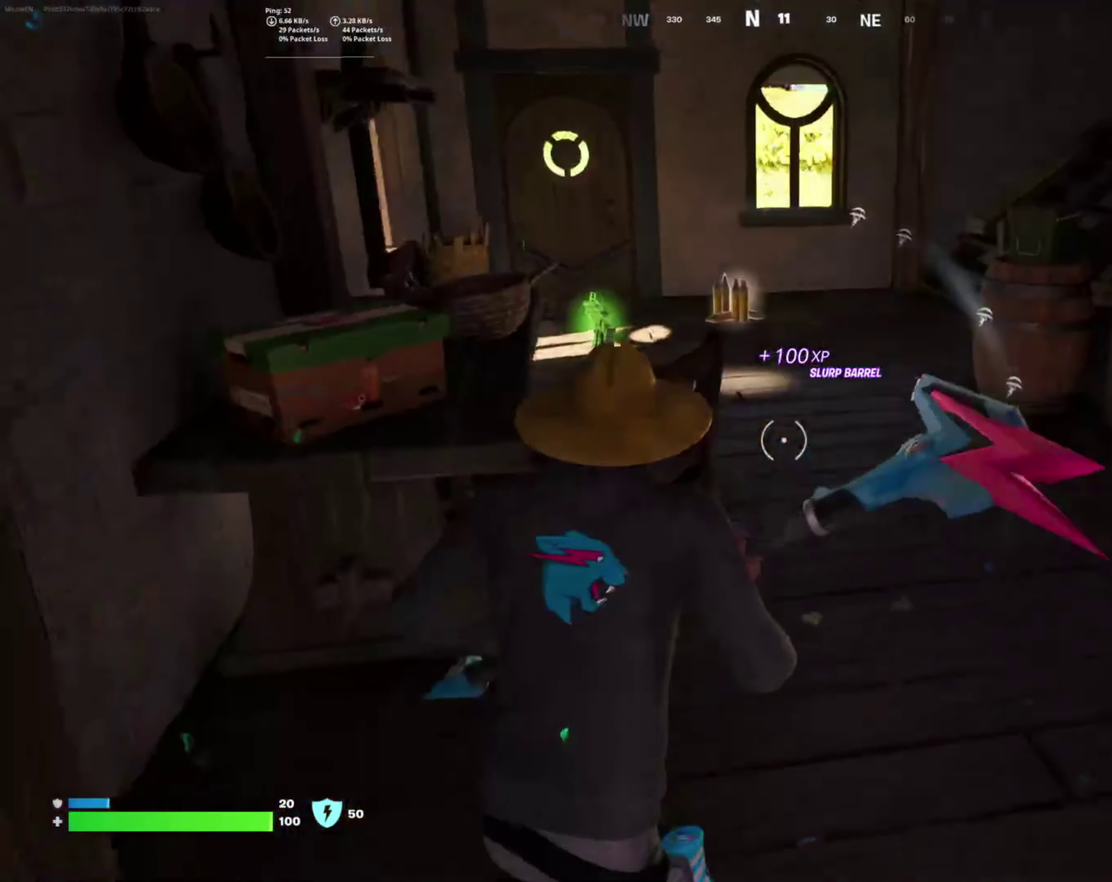
{"buttons": [], "right_stick": "left", "events": [[317, "right_stick", "left"]]}
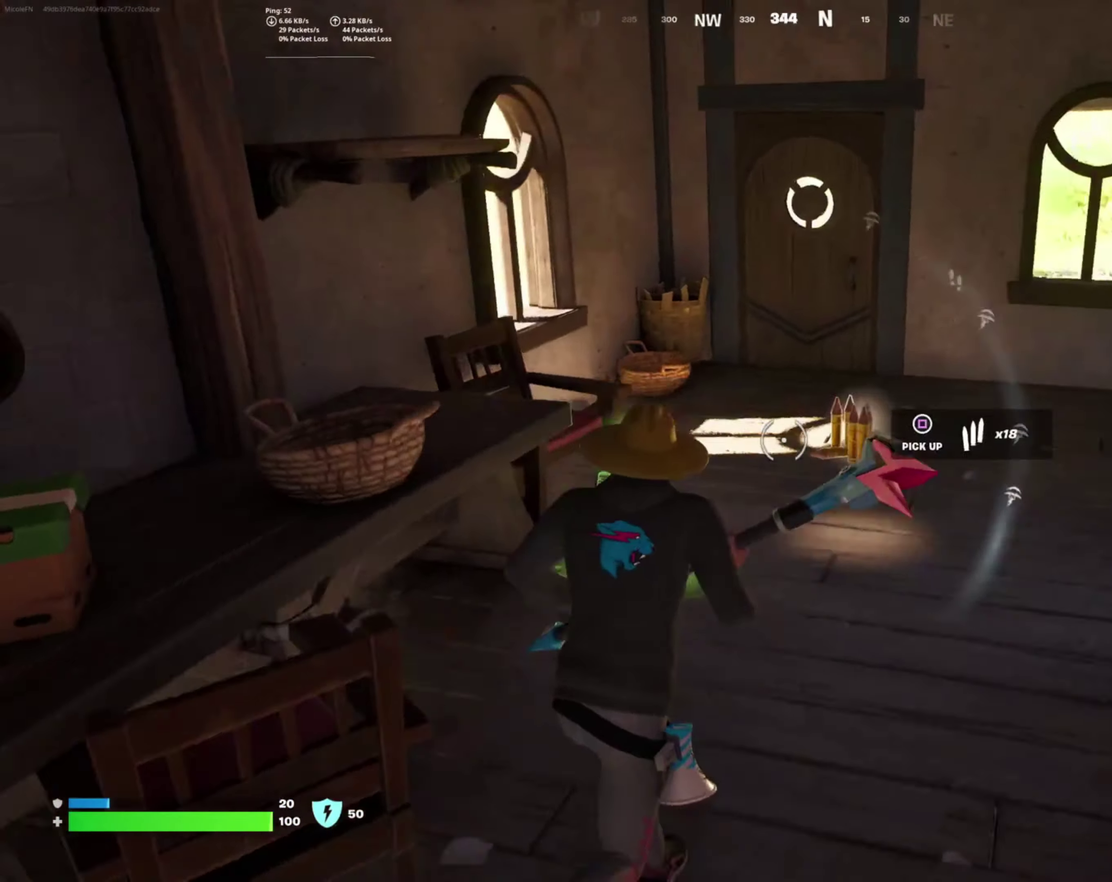
{"buttons": ["SQUARE"], "right_stick": "center", "events": [[17, "right_stick", "center"], [134, "SQUARE", "down"], [200, "SQUARE", "up"], [317, "SQUARE", "down"], [384, "SQUARE", "up"], [484, "SQUARE", "down"]]}
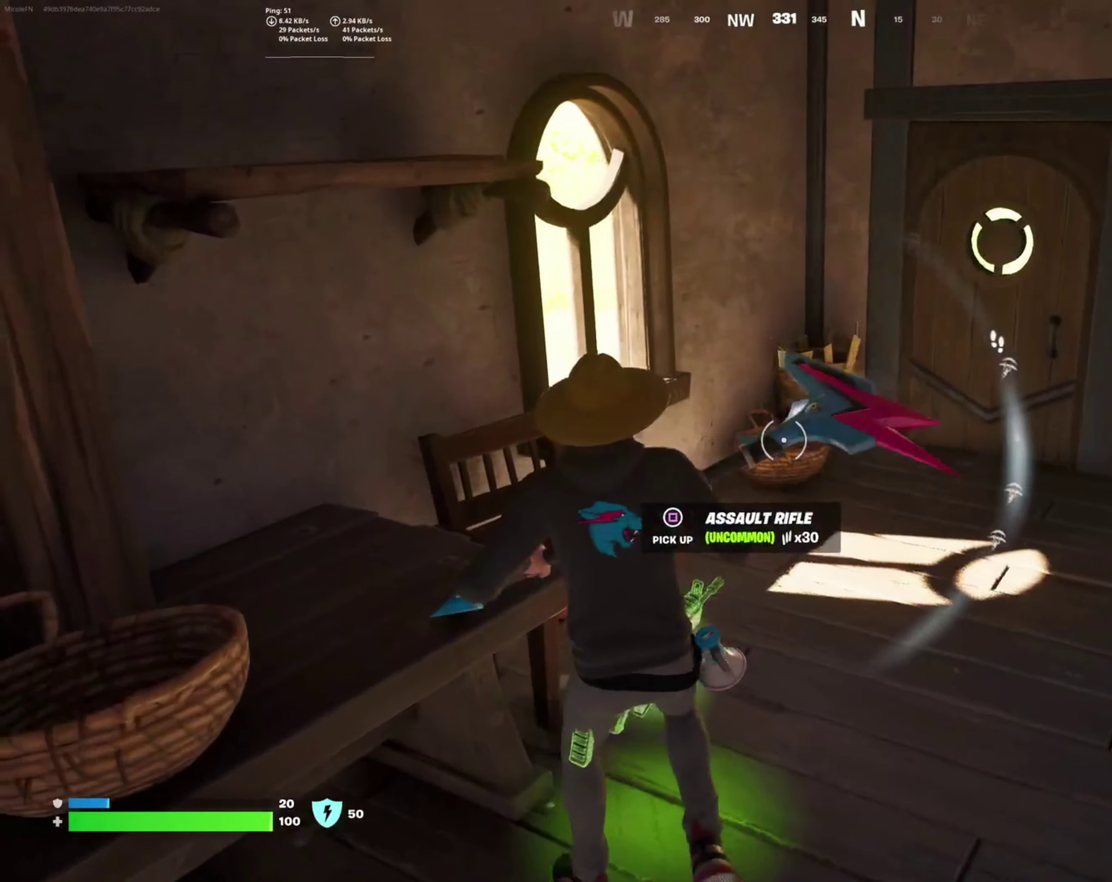
{"buttons": [], "right_stick": "right", "events": [[67, "SQUARE", "up"], [167, "SQUARE", "down"], [267, "SQUARE", "up"], [450, "right_stick", "right"]]}
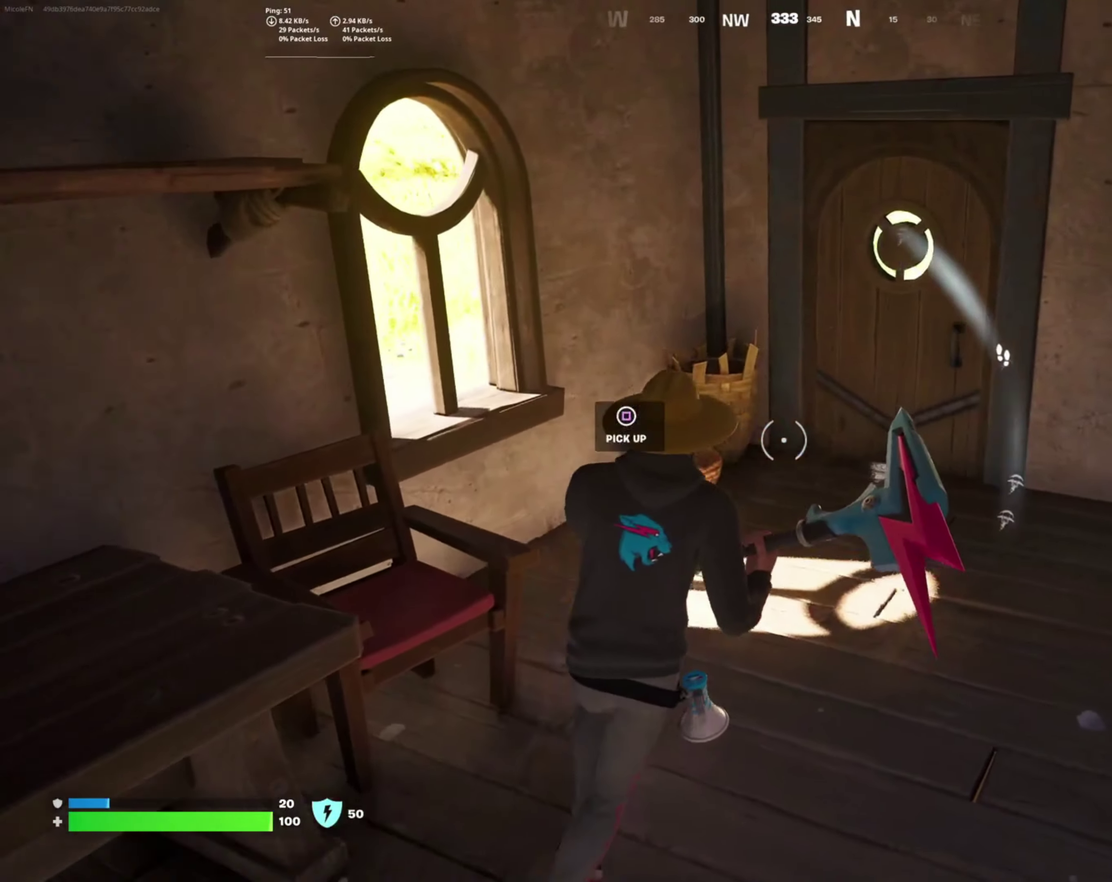
{"buttons": [], "right_stick": "center", "events": [[433, "right_stick", "center"]]}
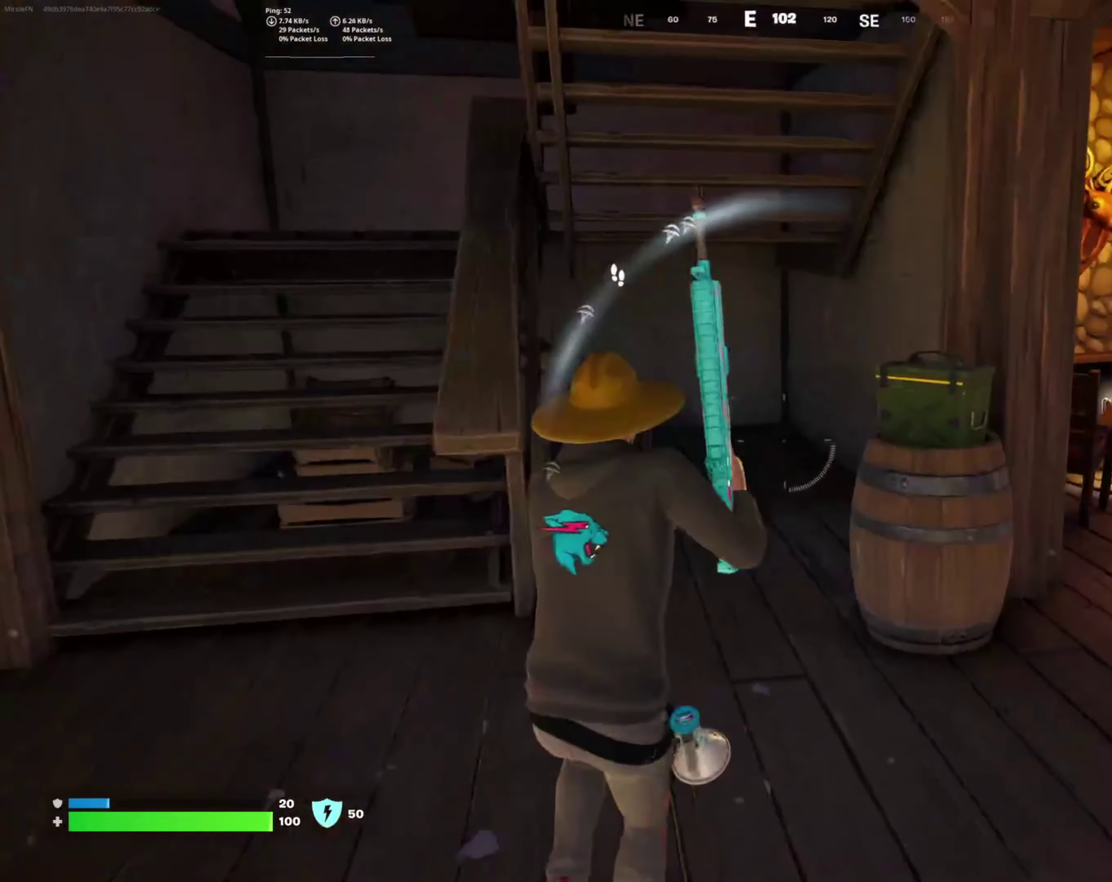
{"buttons": [], "right_stick": "center", "events": [[316, "right_stick", "right"], [416, "right_stick", "center"]]}
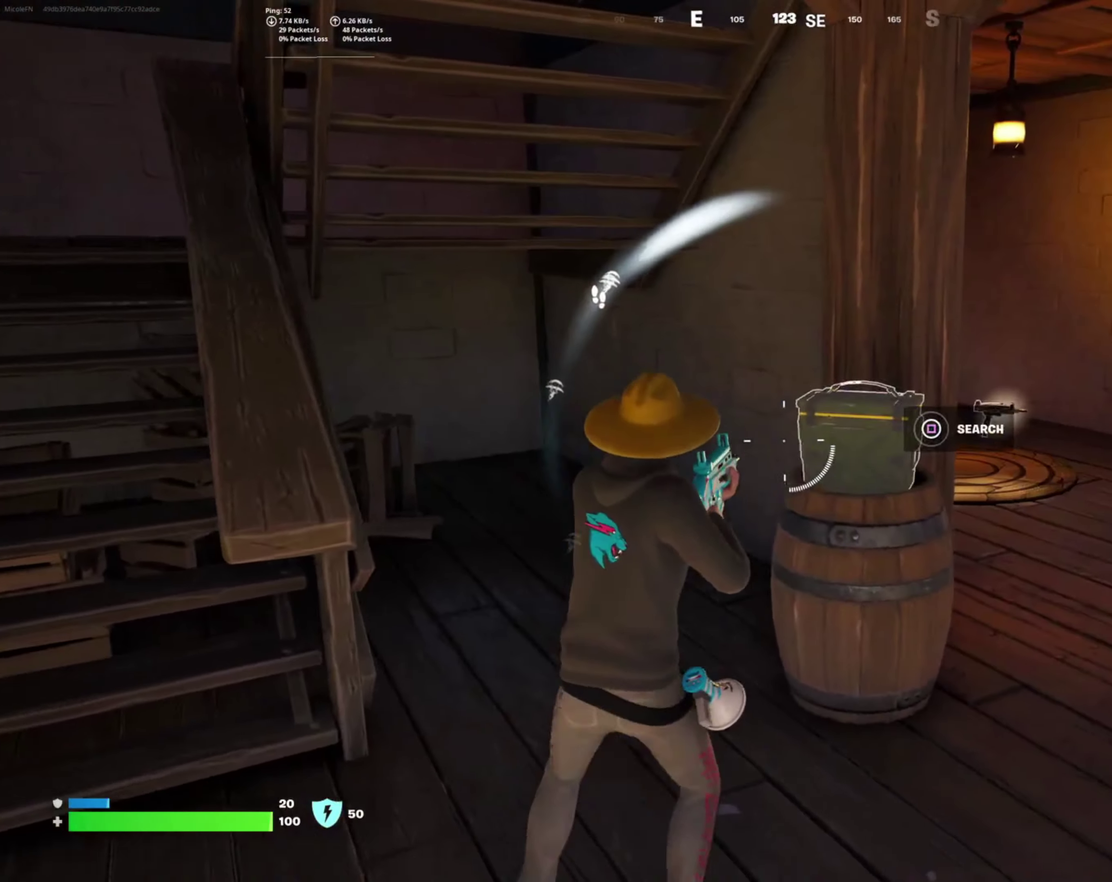
{"buttons": ["SQUARE"], "right_stick": "center", "events": [[83, "SQUARE", "down"]]}
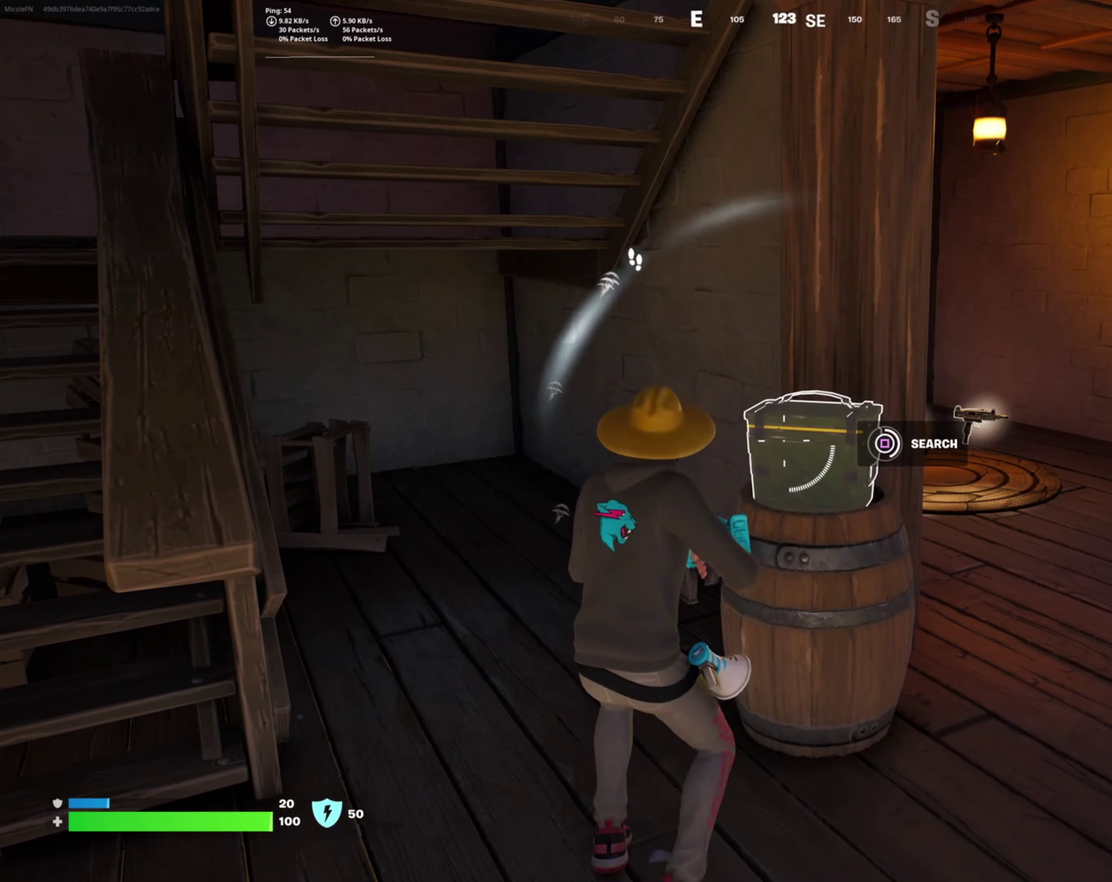
{"buttons": ["SQUARE"], "right_stick": "center", "events": []}
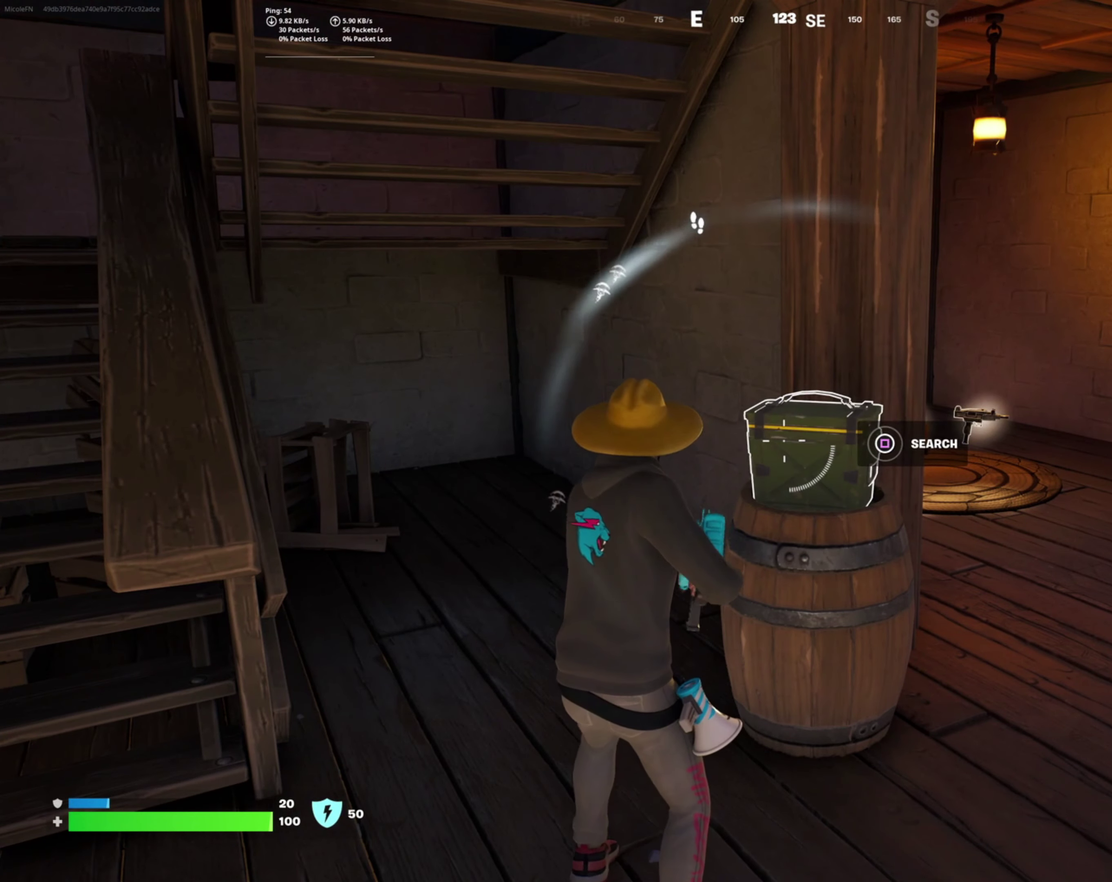
{"buttons": [], "right_stick": "right", "events": [[233, "SQUARE", "up"], [416, "right_stick", "right"]]}